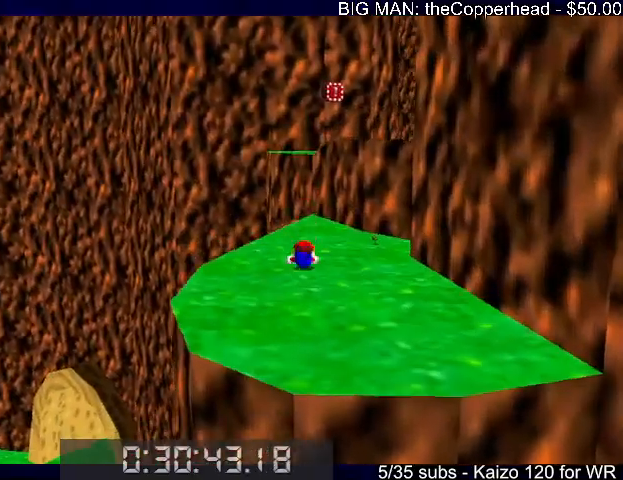
Gameplay with keyboard; each line is a JSON object with the keys held at the frame after it. "events" lists presses ("down") and releases ("up") of "0", "1", "2", "3", "4", "5", "6", "8", "a", "c", "d", "down", "left", "right", "s", "up", "x" and "z" between this image and that frame as [ms after this image, input, new state], when the widget could be followed in between. No other keys are recorded. Mouse input is not recorded.
{"keys": ["up"], "events": [[33, "c", "down"], [33, "x", "down"], [133, "c", "up"], [133, "x", "up"], [166, "x", "down"], [233, "c", "down"], [300, "c", "up"], [300, "right", "down"], [300, "x", "up"], [466, "right", "up"]]}
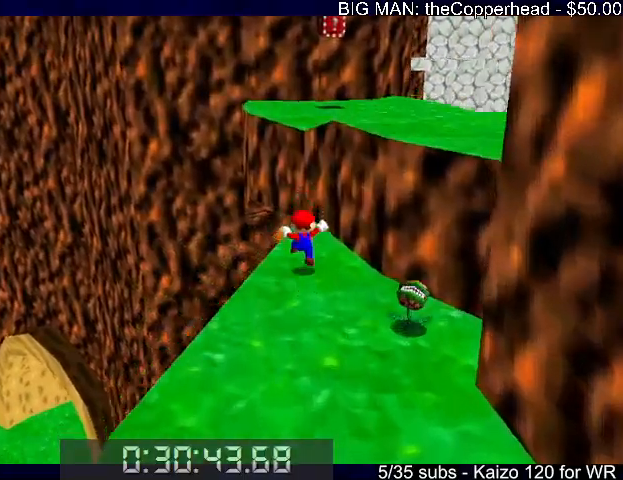
{"keys": ["up"], "events": [[100, "x", "down"], [333, "x", "up"]]}
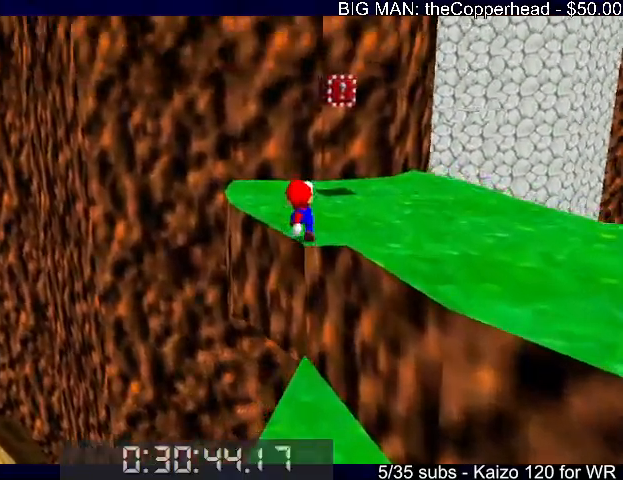
{"keys": ["left", "x"], "events": [[333, "right", "down"], [433, "up", "up"], [433, "x", "down"], [466, "left", "down"], [466, "right", "up"]]}
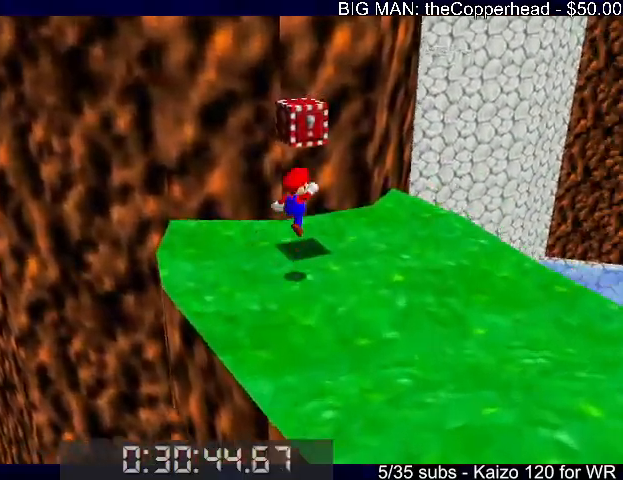
{"keys": ["right"], "events": [[66, "down", "down"], [200, "c", "down"], [200, "x", "up"], [266, "c", "up"], [266, "down", "up"], [300, "left", "up"], [366, "right", "down"]]}
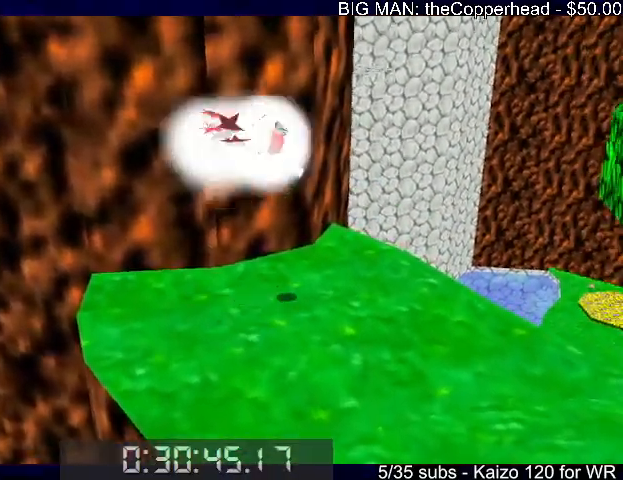
{"keys": ["up"], "events": [[33, "right", "up"], [166, "up", "down"], [233, "right", "down"], [333, "x", "down"], [400, "x", "up"], [500, "right", "up"]]}
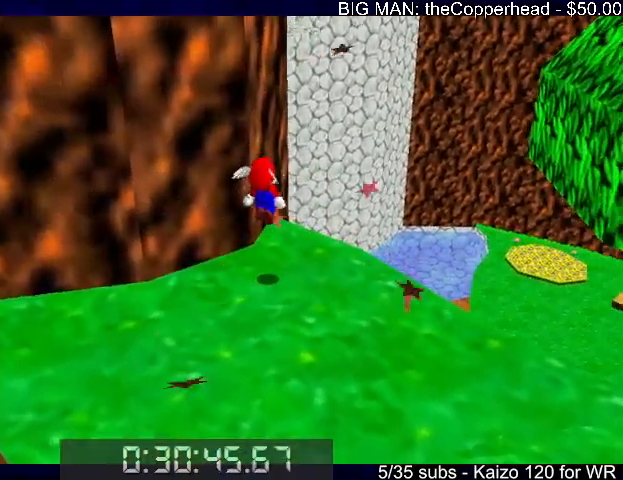
{"keys": ["up", "x"], "events": [[433, "x", "down"]]}
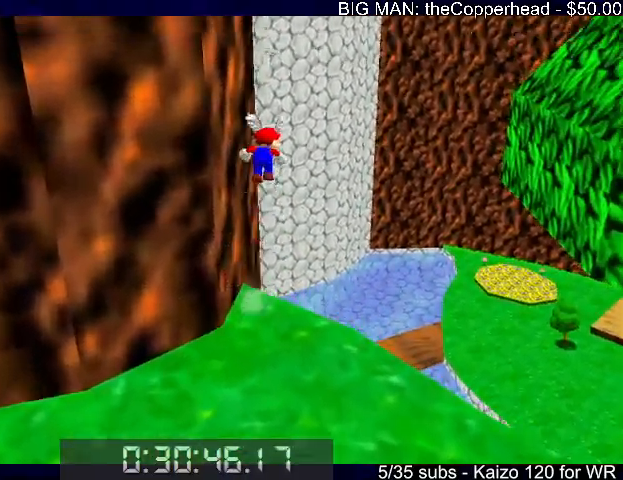
{"keys": ["up", "x"], "events": []}
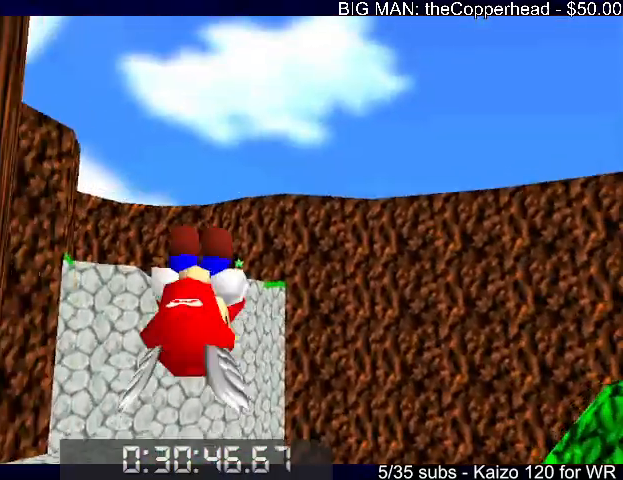
{"keys": ["left", "up"], "events": [[66, "left", "down"], [233, "x", "up"]]}
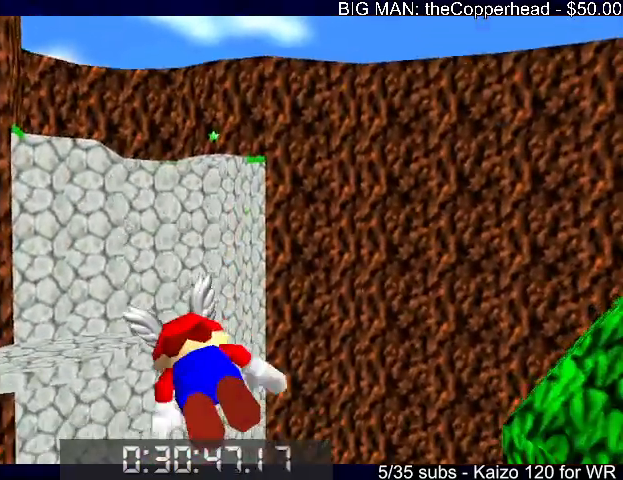
{"keys": [], "events": [[433, "up", "up"], [466, "left", "up"]]}
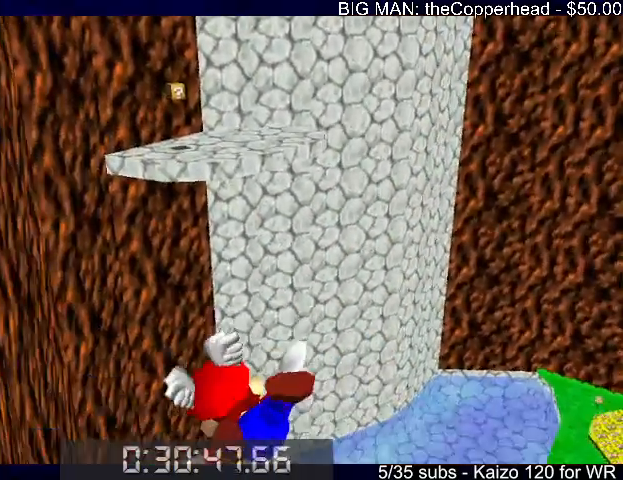
{"keys": ["down"], "events": [[166, "right", "down"], [200, "down", "down"], [466, "right", "up"]]}
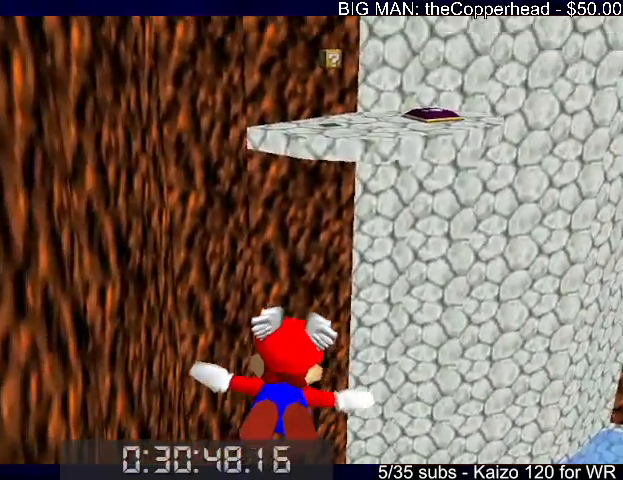
{"keys": ["right"], "events": [[33, "down", "up"], [500, "right", "down"]]}
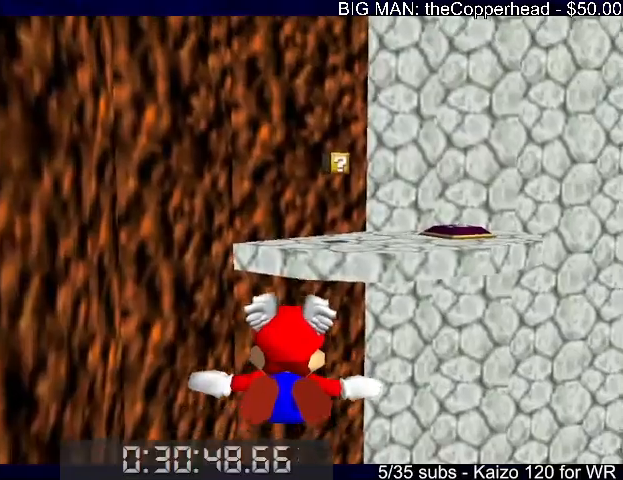
{"keys": [], "events": [[133, "up", "down"], [333, "right", "up"], [366, "up", "up"]]}
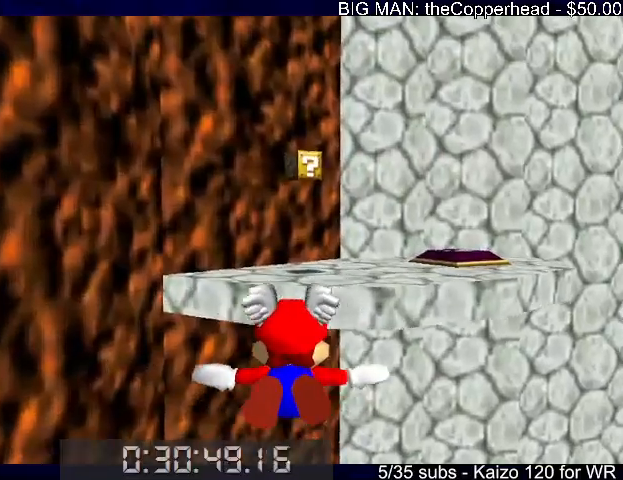
{"keys": ["right", "up"], "events": [[100, "right", "down"], [300, "up", "down"]]}
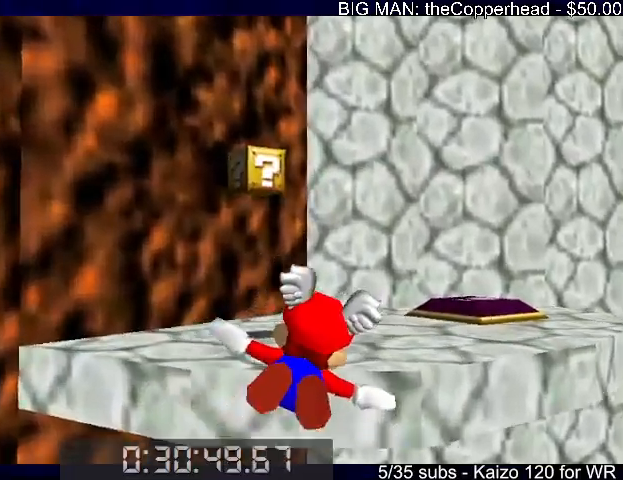
{"keys": ["right", "up", "x"], "events": [[500, "x", "down"]]}
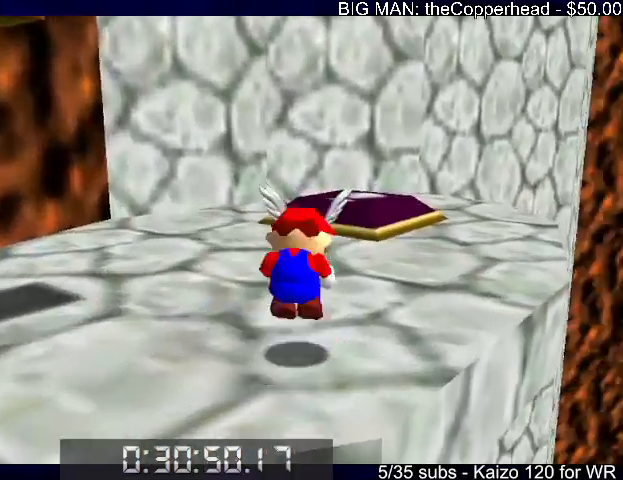
{"keys": ["up"], "events": [[33, "c", "down"], [100, "x", "up"], [133, "c", "up"], [266, "right", "up"], [366, "right", "down"], [466, "right", "up"]]}
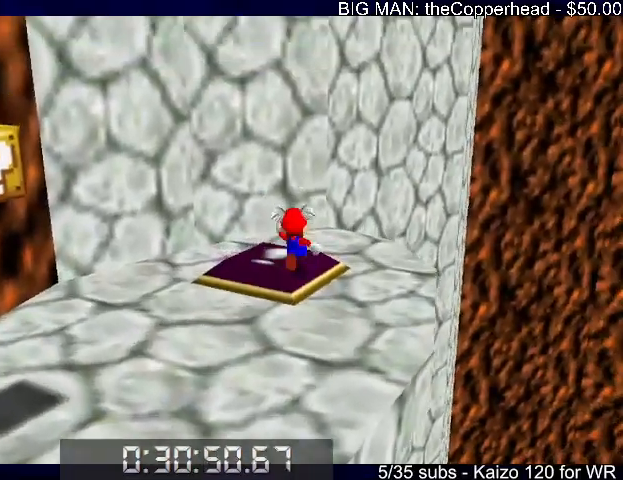
{"keys": ["down", "right", "x"], "events": [[133, "x", "down"], [200, "right", "down"], [200, "up", "up"], [266, "down", "down"]]}
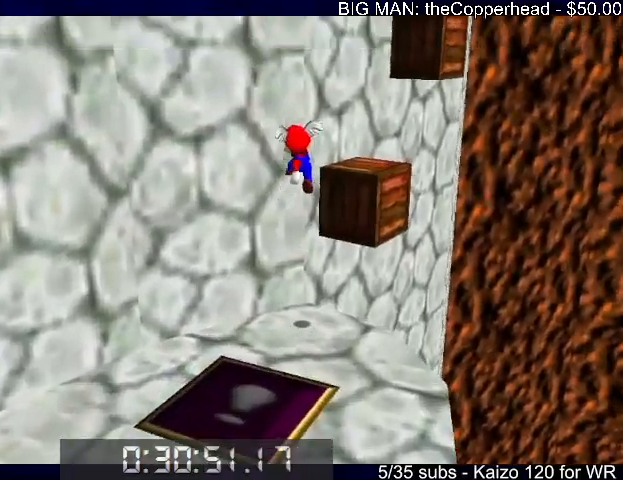
{"keys": ["c", "right", "up", "x"], "events": [[100, "c", "down"], [100, "down", "up"], [300, "up", "down"]]}
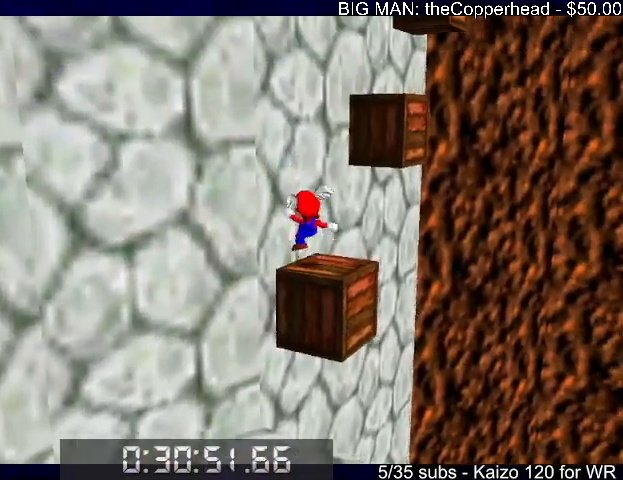
{"keys": ["left", "up", "x"], "events": [[33, "c", "up"], [33, "x", "up"], [100, "right", "up"], [100, "x", "down"], [266, "left", "down"]]}
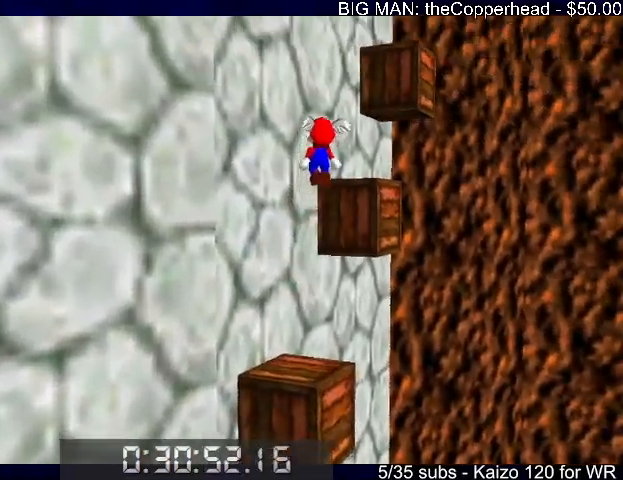
{"keys": ["left", "up", "x"], "events": [[33, "left", "up"], [100, "left", "down"], [100, "up", "up"], [166, "up", "down"], [166, "x", "up"], [233, "left", "up"], [333, "x", "down"], [400, "8", "down"], [500, "8", "up"], [500, "left", "down"]]}
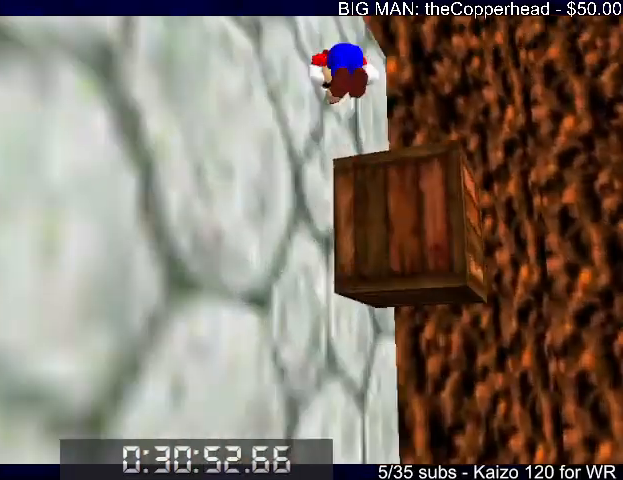
{"keys": ["c", "left", "up", "x"], "events": [[100, "c", "down"]]}
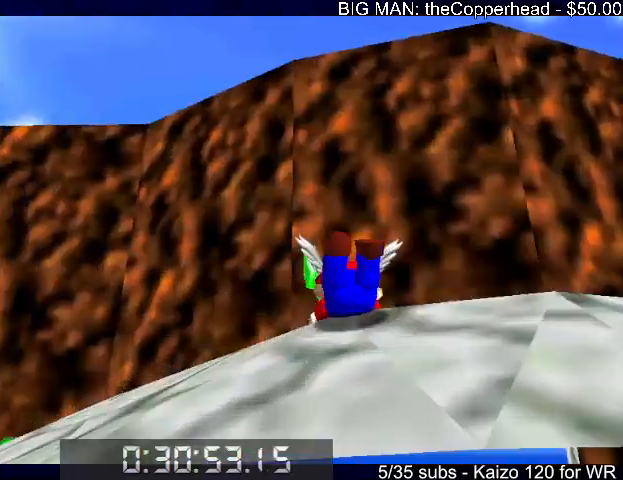
{"keys": ["c", "right", "up", "x"], "events": [[66, "c", "up"], [66, "left", "up"], [66, "x", "up"], [166, "x", "down"], [200, "5", "down"], [200, "c", "down"], [300, "5", "up"], [400, "right", "down"]]}
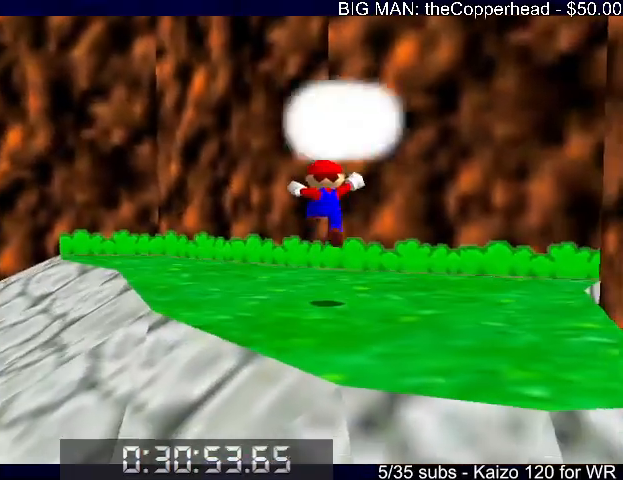
{"keys": [], "events": [[33, "c", "up"], [33, "x", "up"], [133, "right", "up"], [166, "up", "up"], [166, "z", "down"], [200, "x", "down"], [300, "x", "up"], [300, "z", "up"]]}